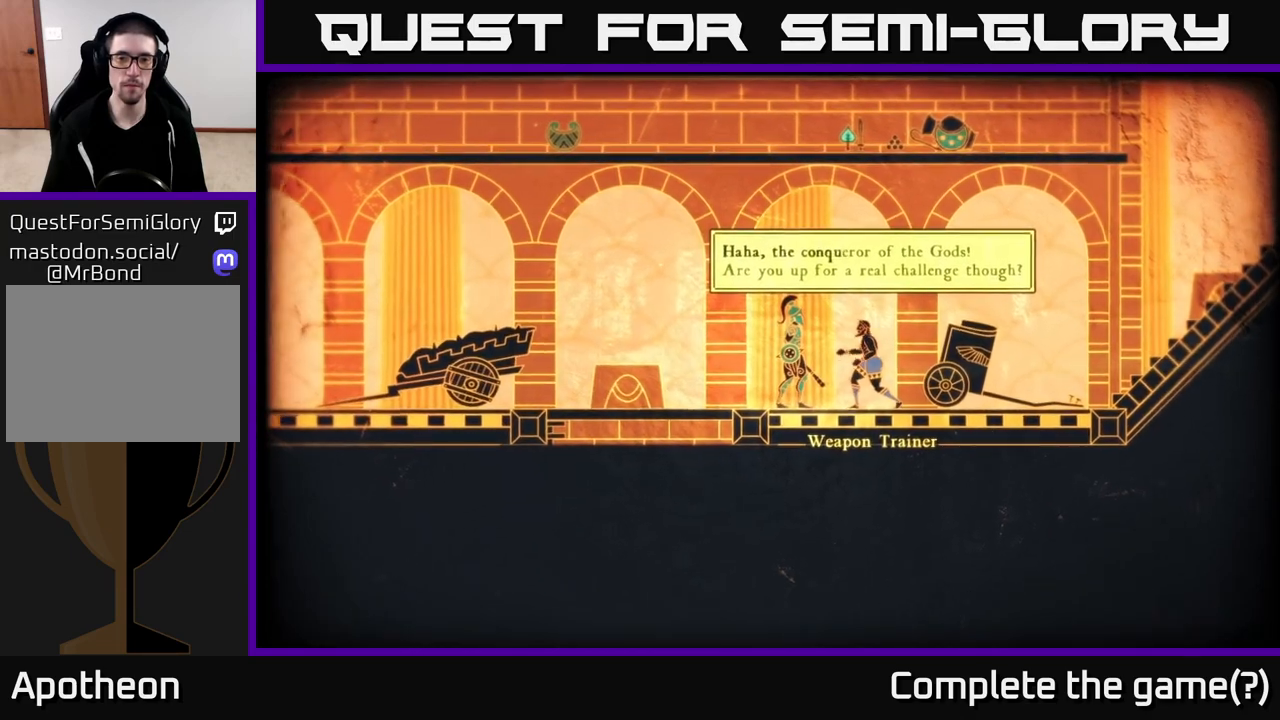
Gameplay with a controller (Xbox layout); each line is a JSON object with the inputs held at the frame after it. "events" lists button and stick changes between this image and that frame as [ms after this image, input, new state], when the widget could be followed in between.
{"buttons": ["X"], "left_stick": "center", "right_stick": "center", "events": [[383, "X", "down"], [400, "A", "up"]]}
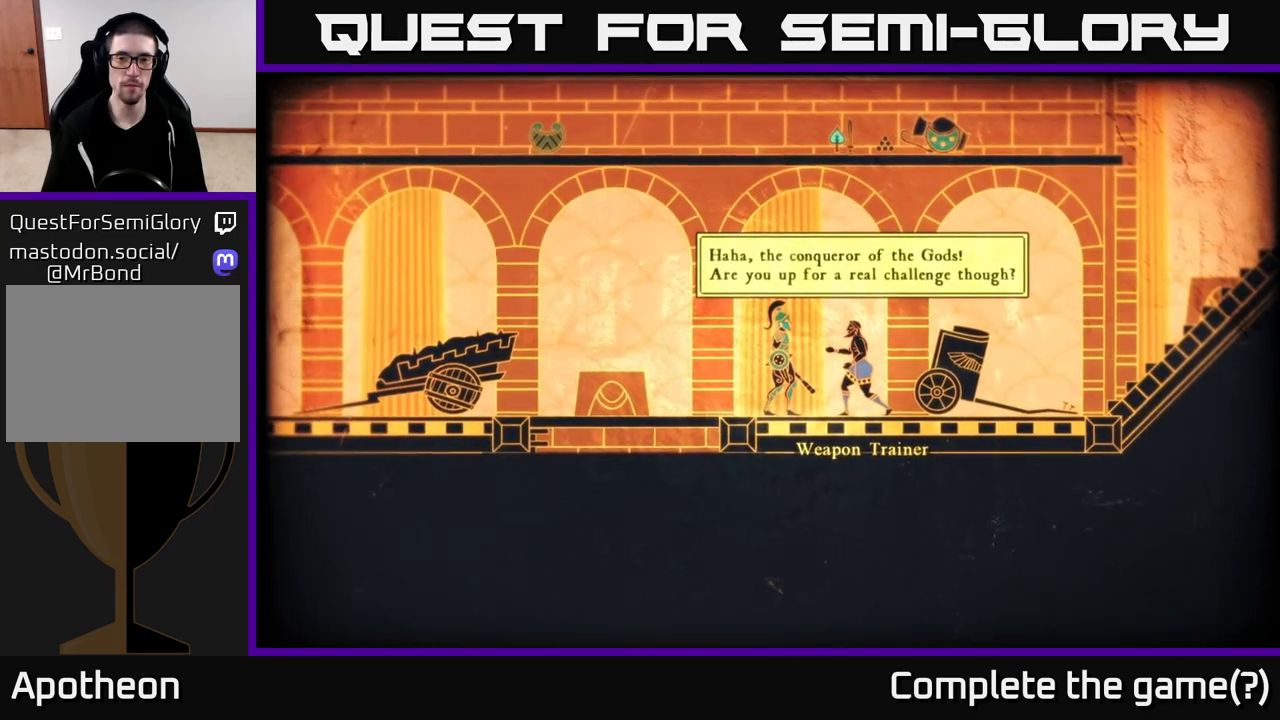
{"buttons": ["A"], "left_stick": "center", "right_stick": "center", "events": [[50, "X", "up"], [183, "X", "down"], [333, "X", "up"], [450, "A", "down"]]}
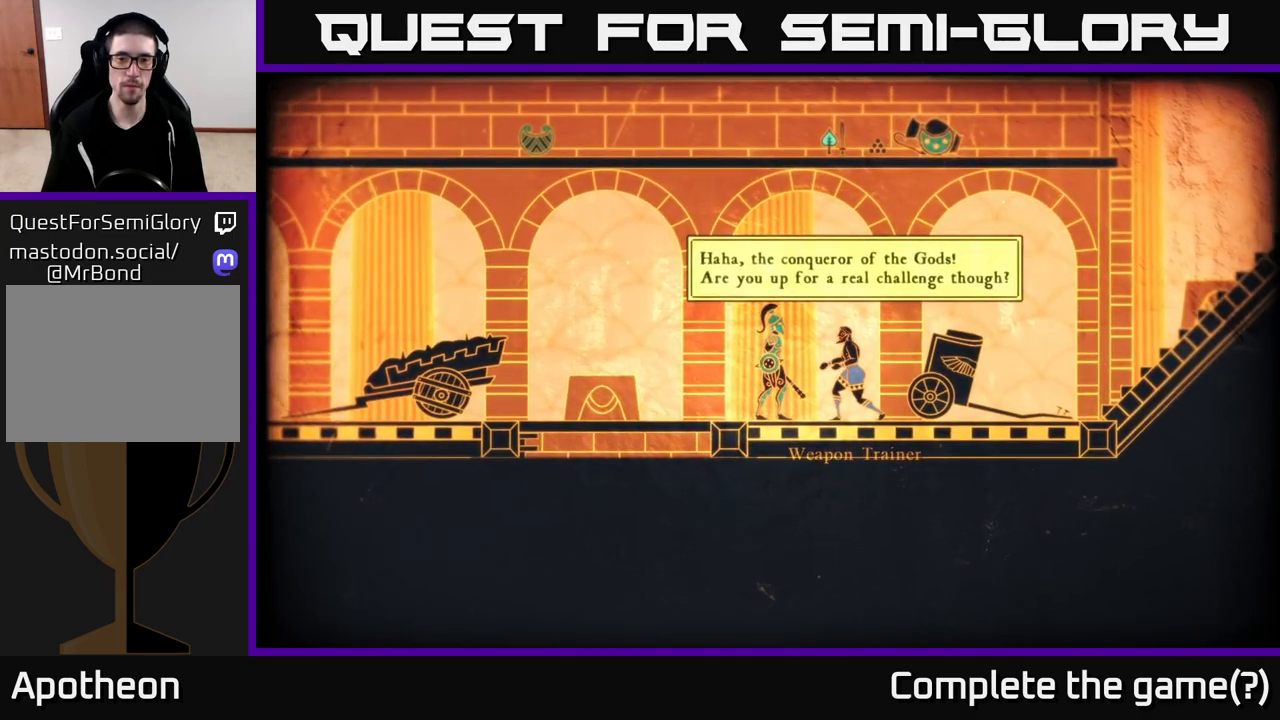
{"buttons": [], "left_stick": "center", "right_stick": "center", "events": [[117, "A", "up"]]}
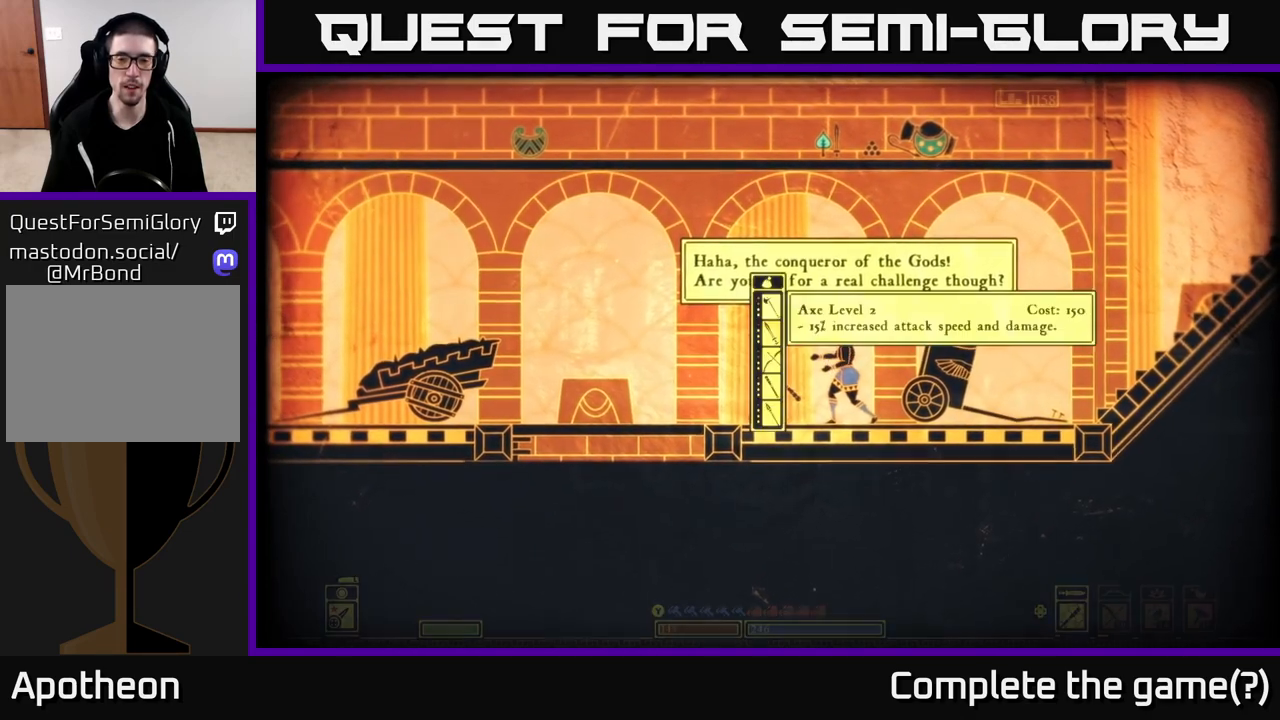
{"buttons": [], "left_stick": "center", "right_stick": "center", "events": []}
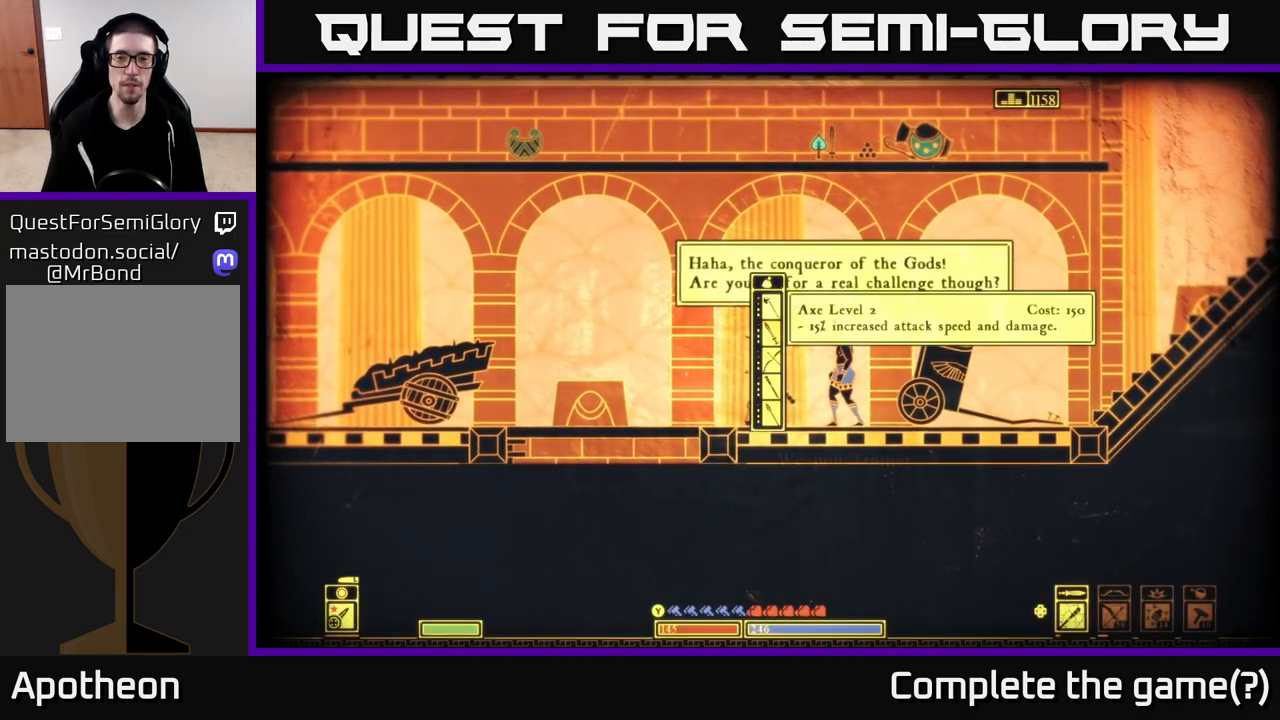
{"buttons": [], "left_stick": "center", "right_stick": "center", "events": [[167, "left_stick", "down"], [433, "left_stick", "center"]]}
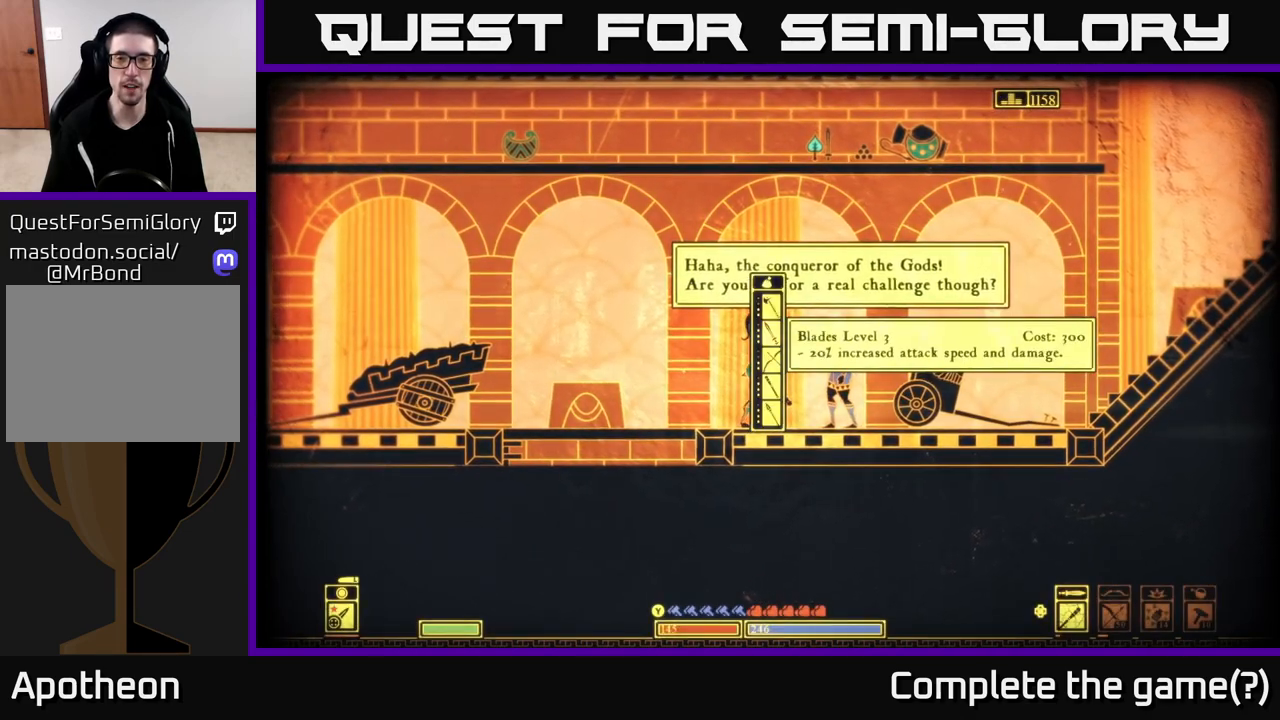
{"buttons": [], "left_stick": "down", "right_stick": "center", "events": [[67, "left_stick", "up"], [250, "left_stick", "center"], [450, "left_stick", "down"]]}
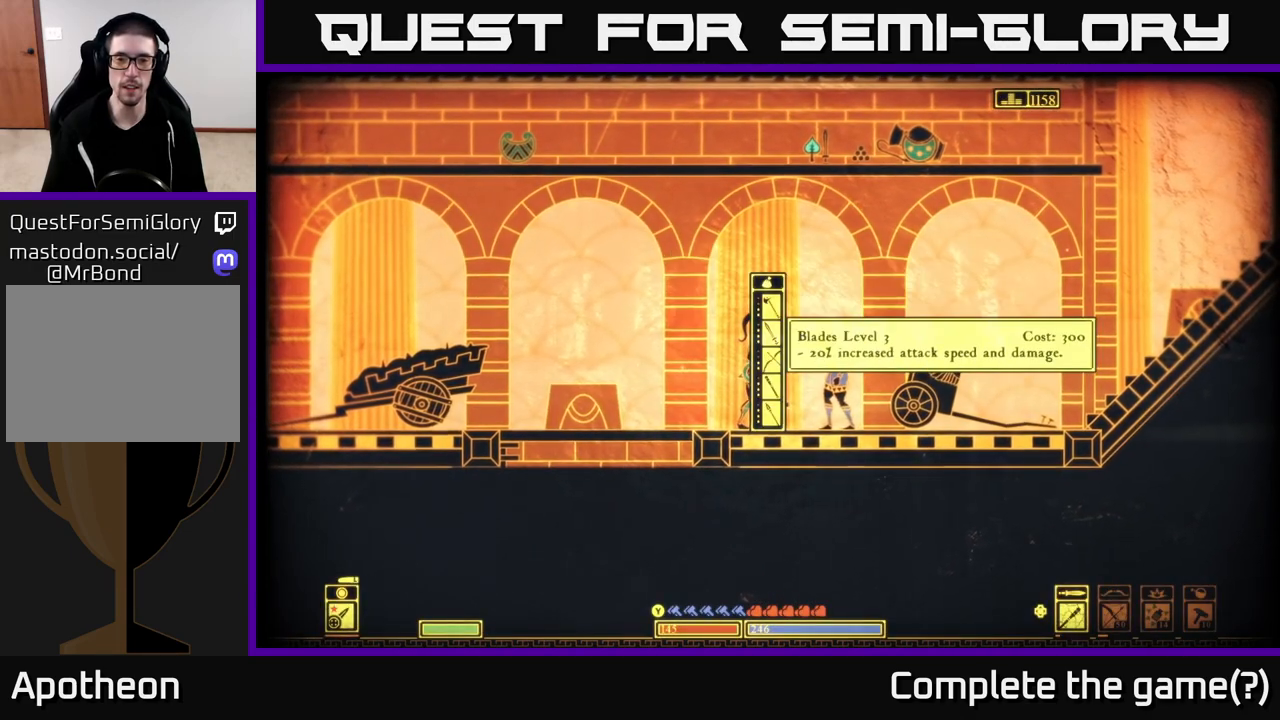
{"buttons": [], "left_stick": "up", "right_stick": "center", "events": [[150, "left_stick", "center"], [383, "left_stick", "up"]]}
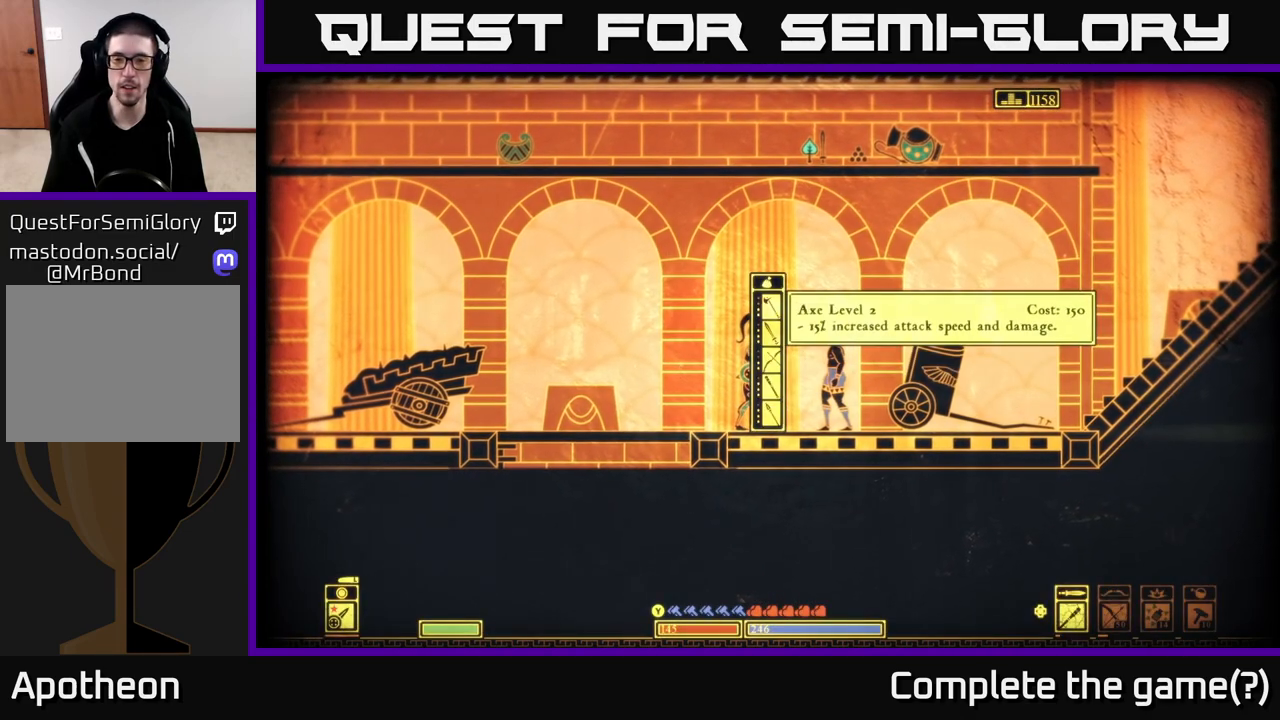
{"buttons": [], "left_stick": "down", "right_stick": "center", "events": [[67, "left_stick", "center"], [450, "left_stick", "down"]]}
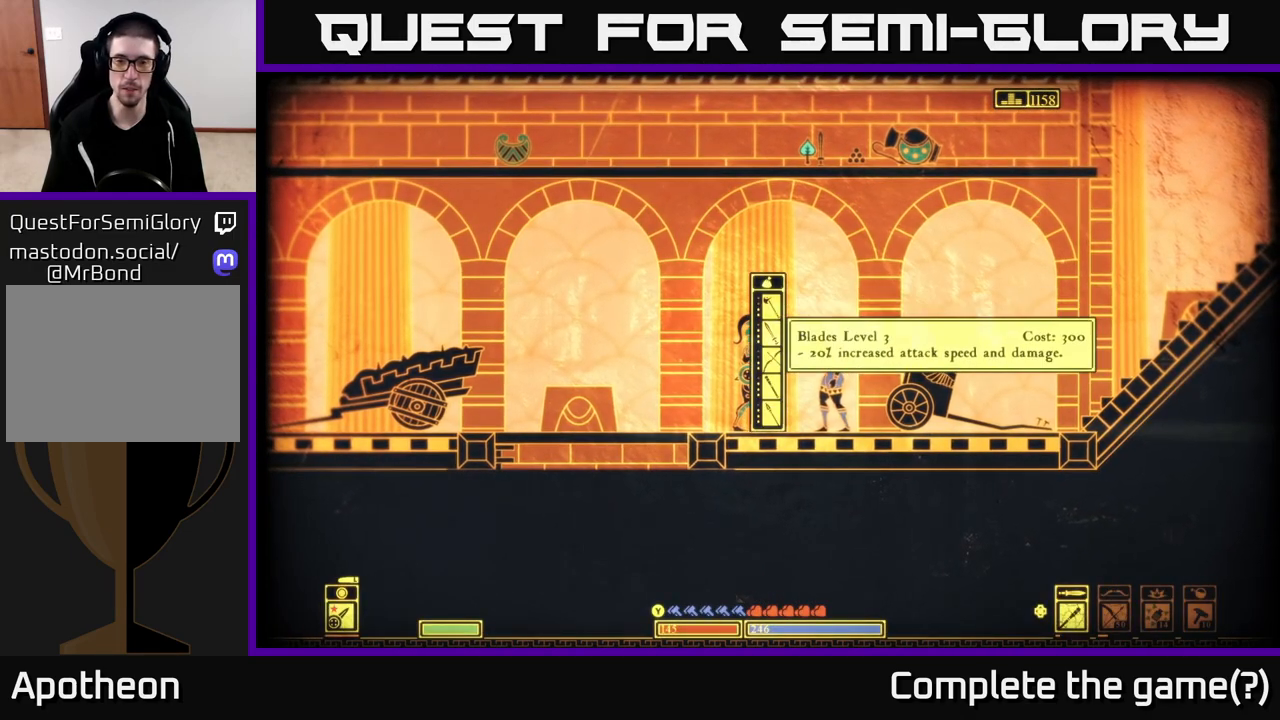
{"buttons": [], "left_stick": "center", "right_stick": "center", "events": [[150, "left_stick", "center"], [233, "left_stick", "down"], [417, "left_stick", "center"]]}
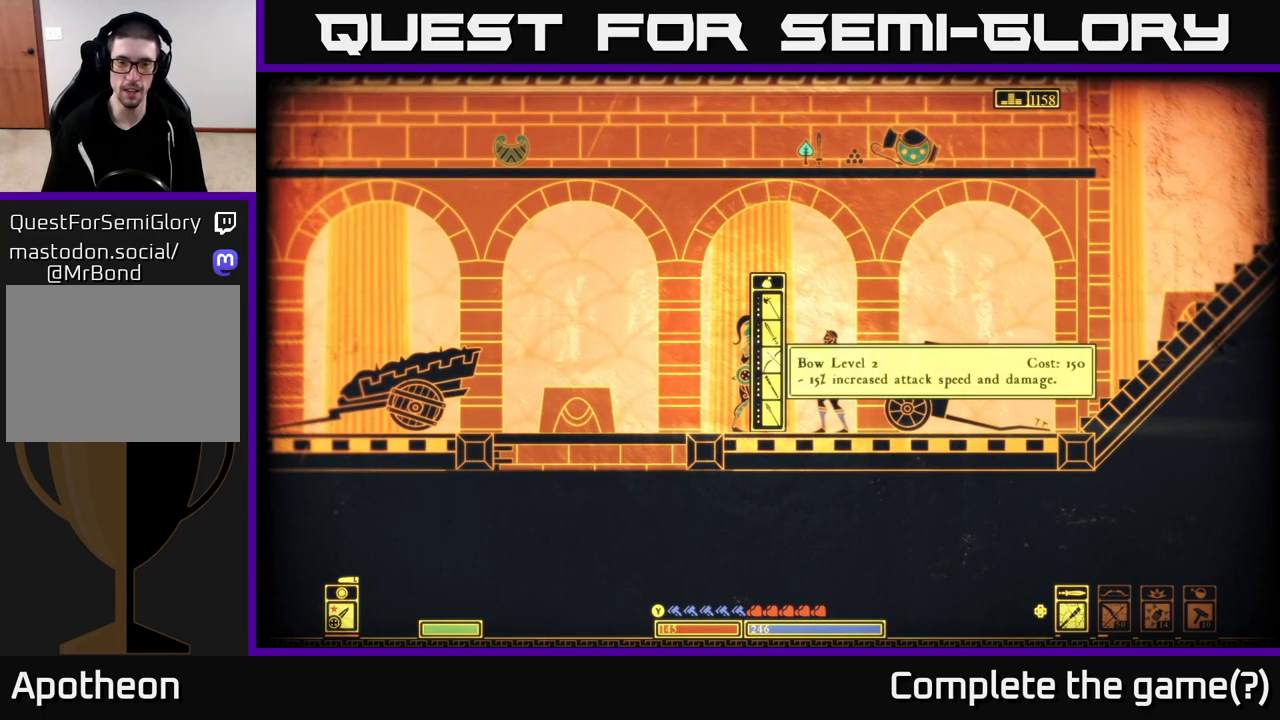
{"buttons": [], "left_stick": "down", "right_stick": "center", "events": [[483, "left_stick", "down"]]}
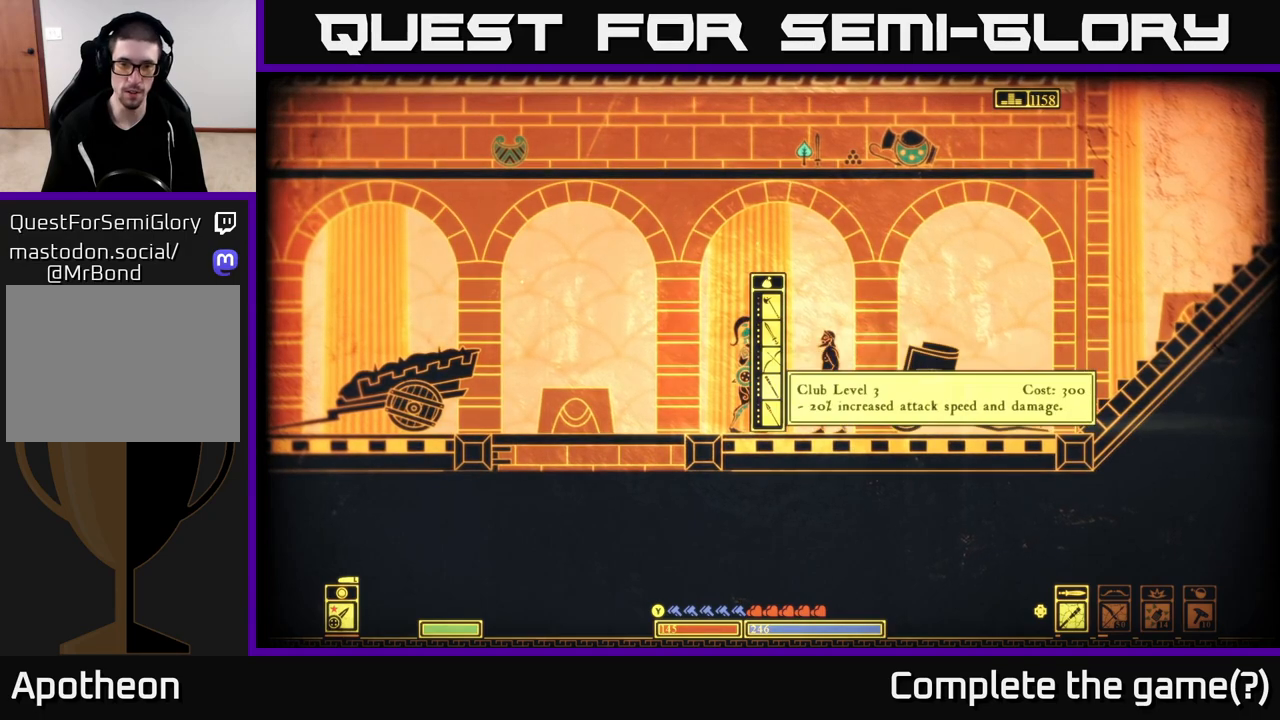
{"buttons": [], "left_stick": "center", "right_stick": "center", "events": [[183, "left_stick", "center"]]}
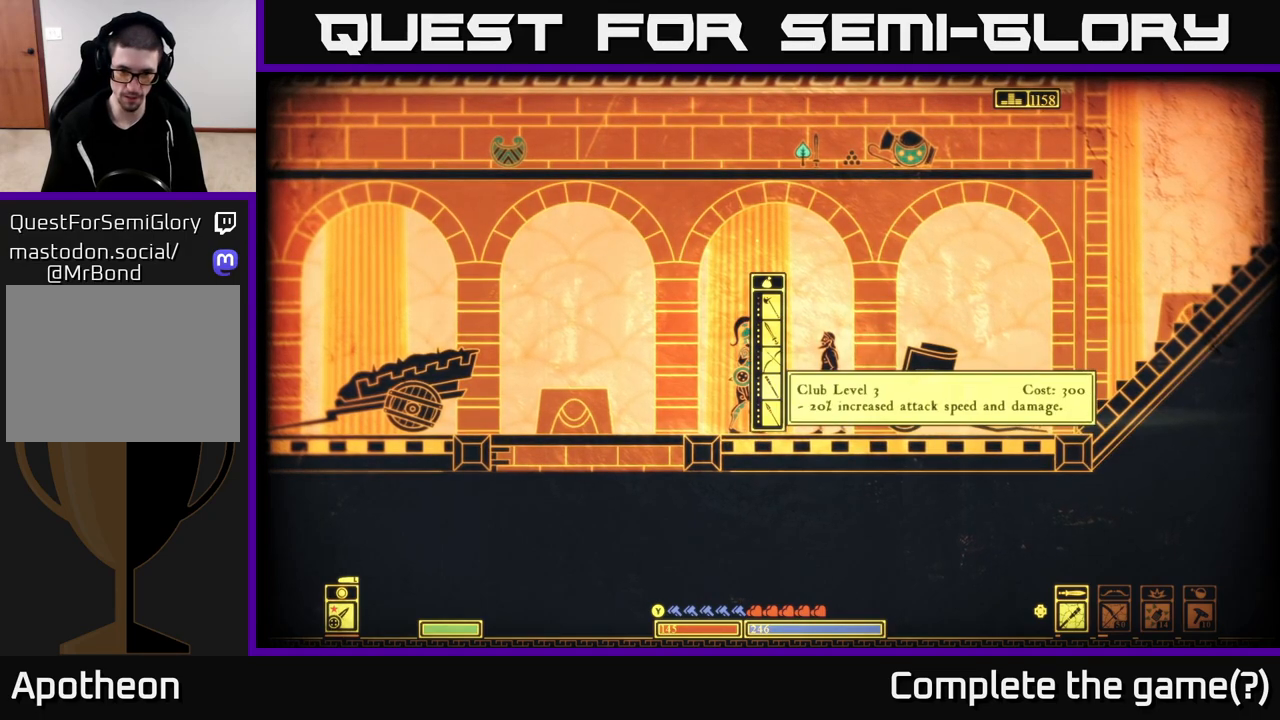
{"buttons": [], "left_stick": "center", "right_stick": "center", "events": []}
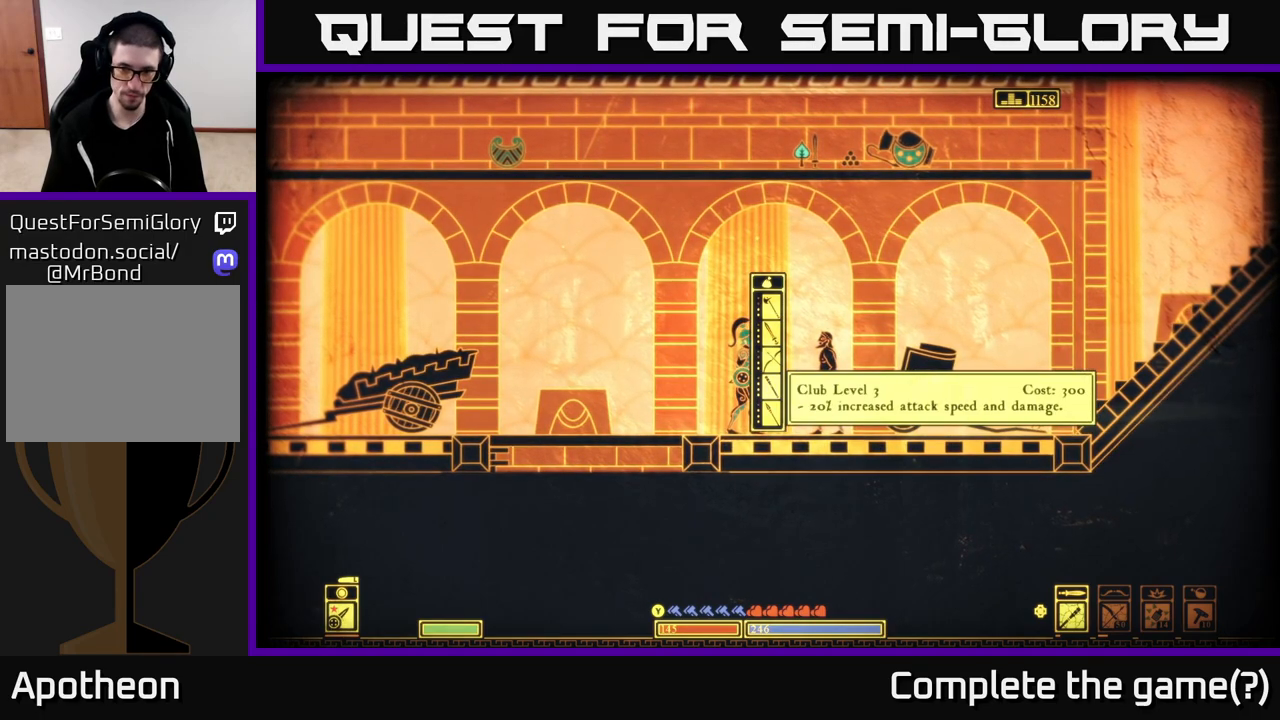
{"buttons": [], "left_stick": "up", "right_stick": "center", "events": [[383, "left_stick", "up"]]}
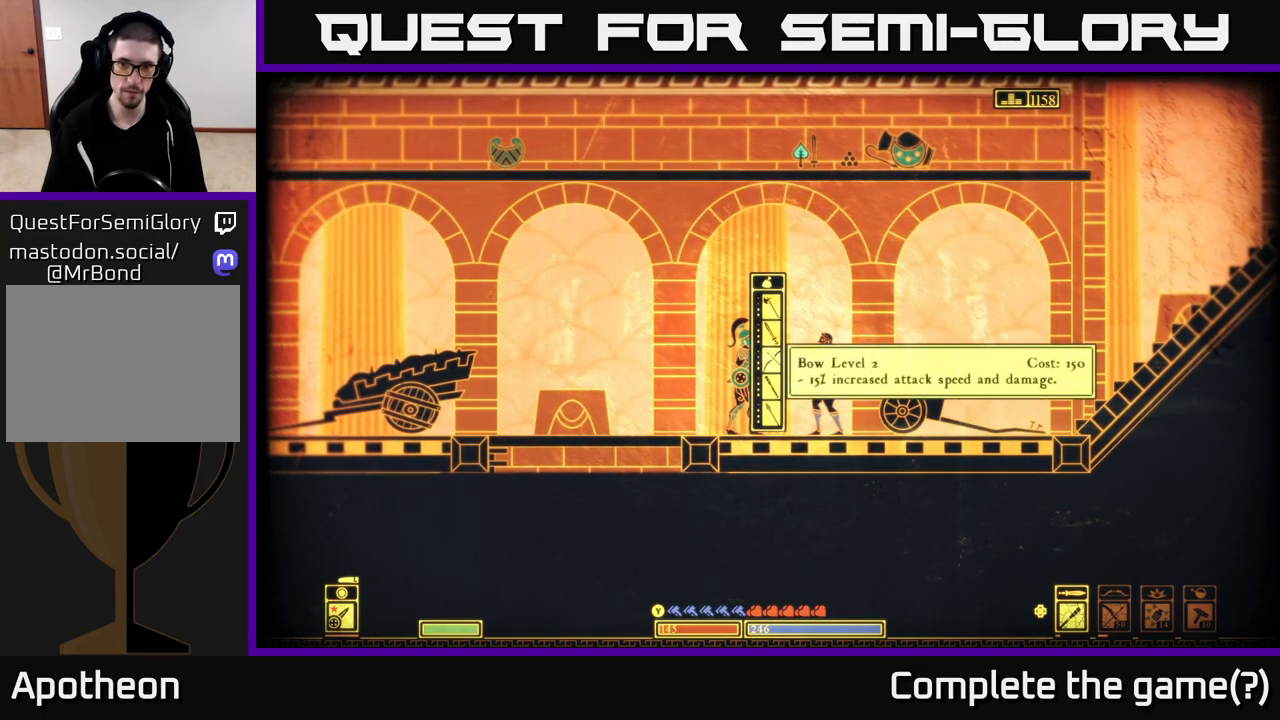
{"buttons": [], "left_stick": "up", "right_stick": "center", "events": [[317, "left_stick", "center"], [450, "left_stick", "up"]]}
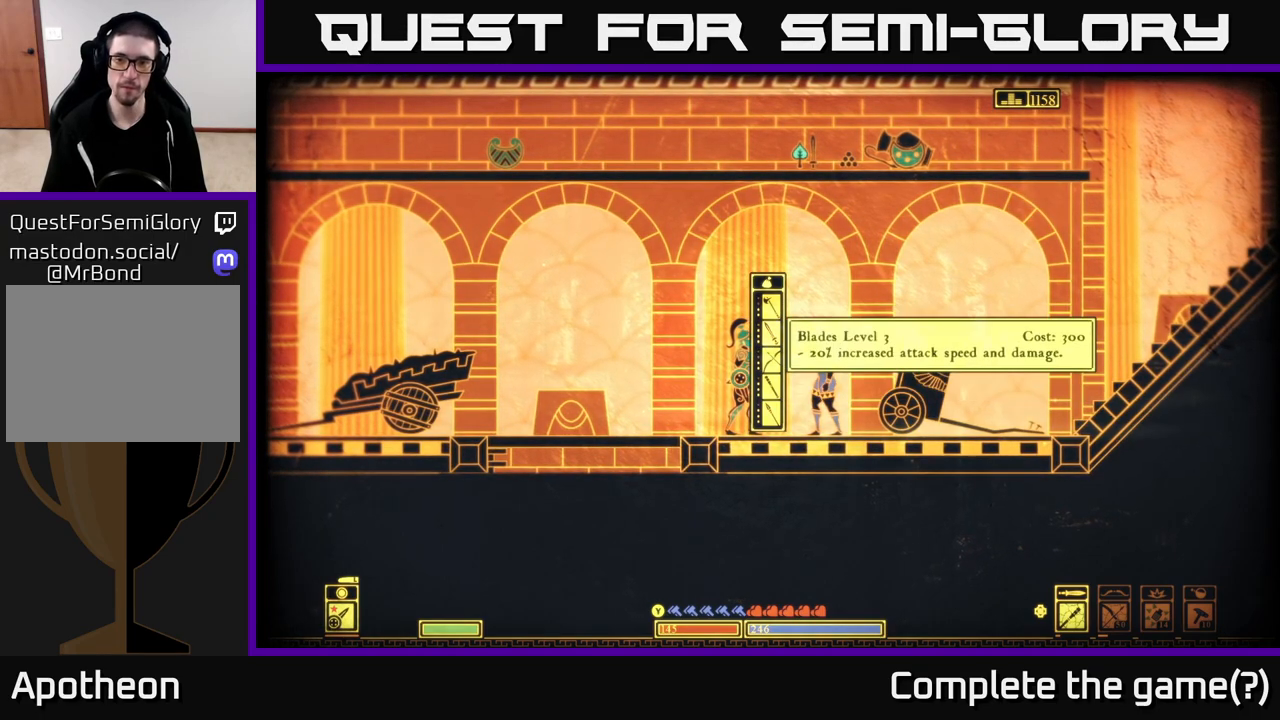
{"buttons": [], "left_stick": "center", "right_stick": "center", "events": [[117, "left_stick", "center"]]}
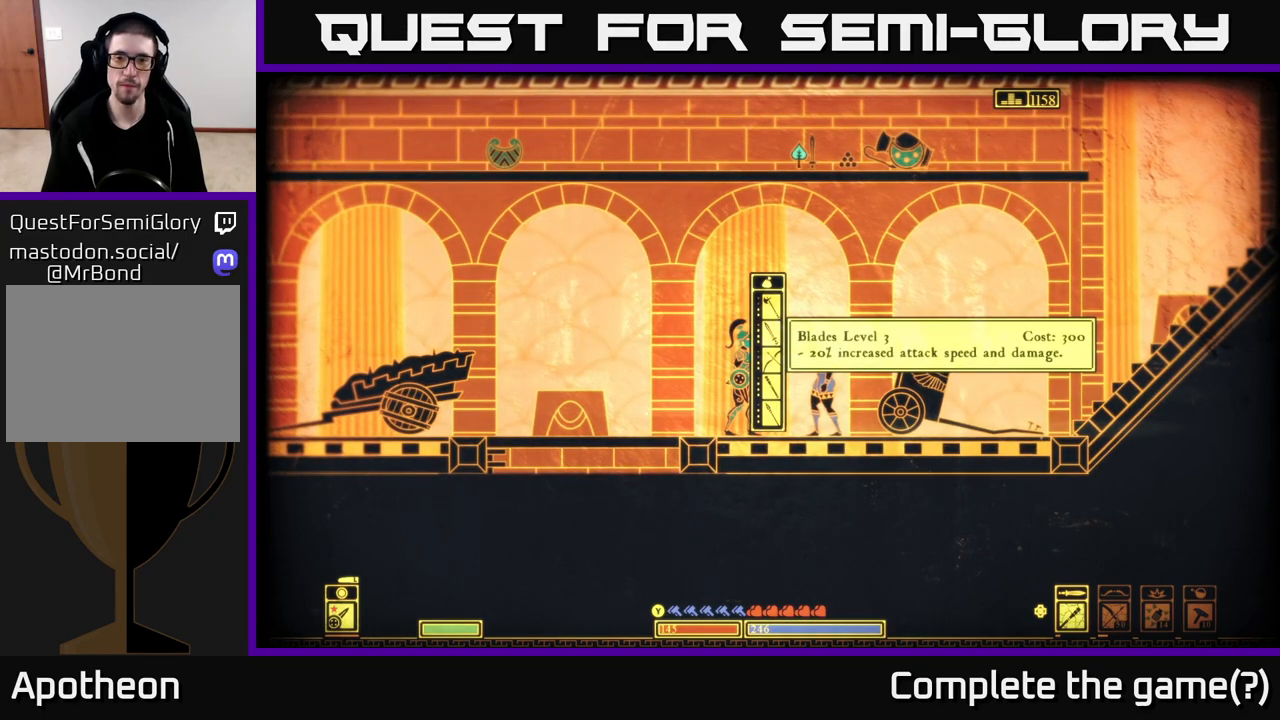
{"buttons": [], "left_stick": "up", "right_stick": "center", "events": [[350, "left_stick", "up"]]}
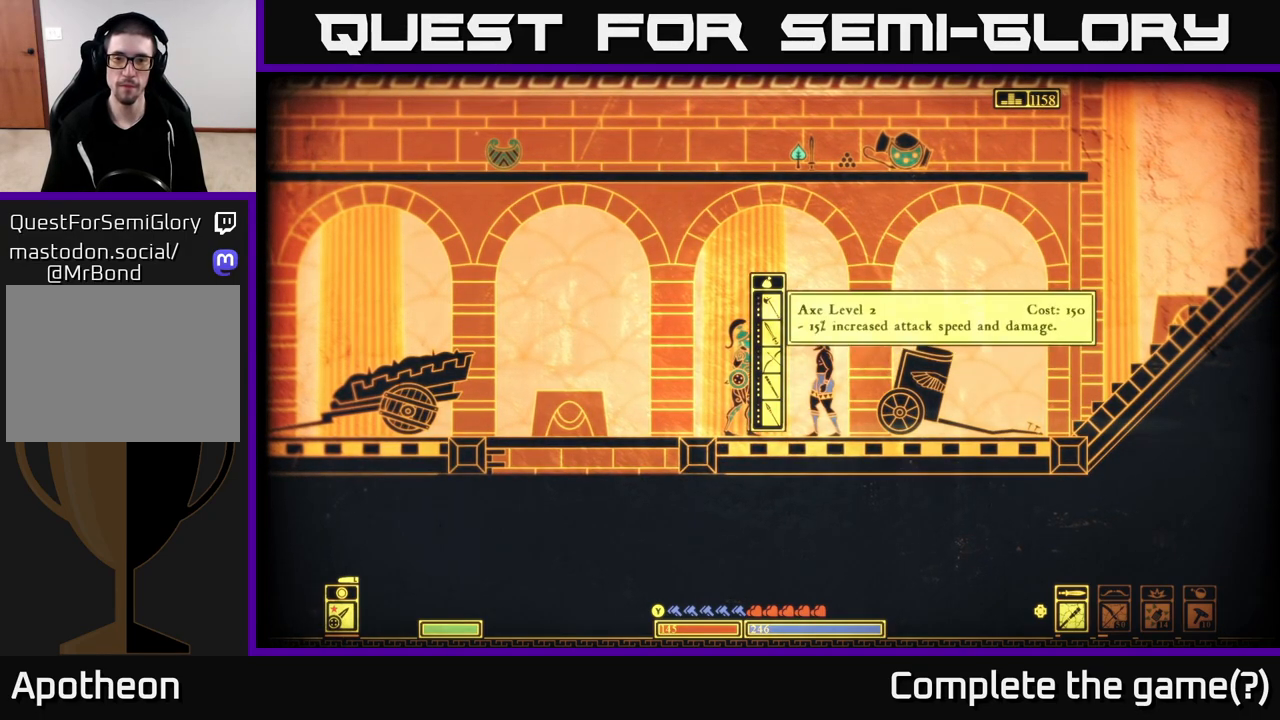
{"buttons": [], "left_stick": "center", "right_stick": "center", "events": [[17, "left_stick", "center"]]}
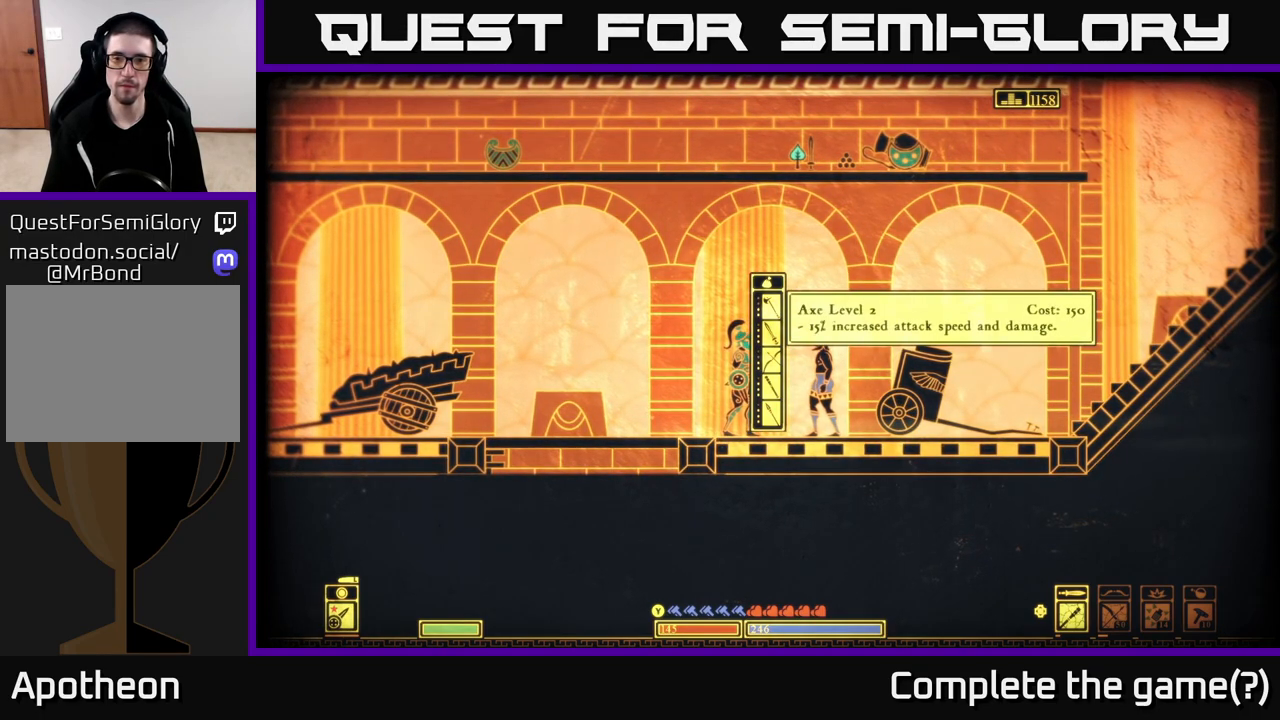
{"buttons": [], "left_stick": "center", "right_stick": "center", "events": [[300, "A", "down"], [383, "A", "up"]]}
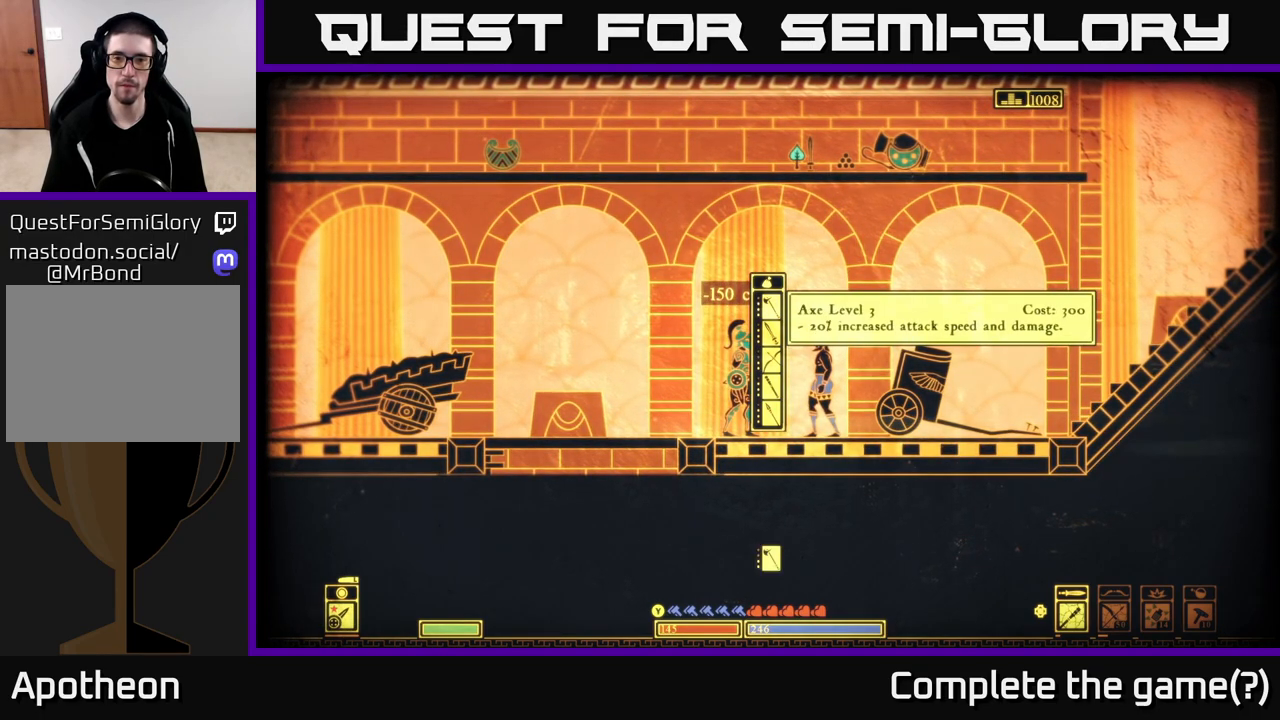
{"buttons": [], "left_stick": "center", "right_stick": "center", "events": []}
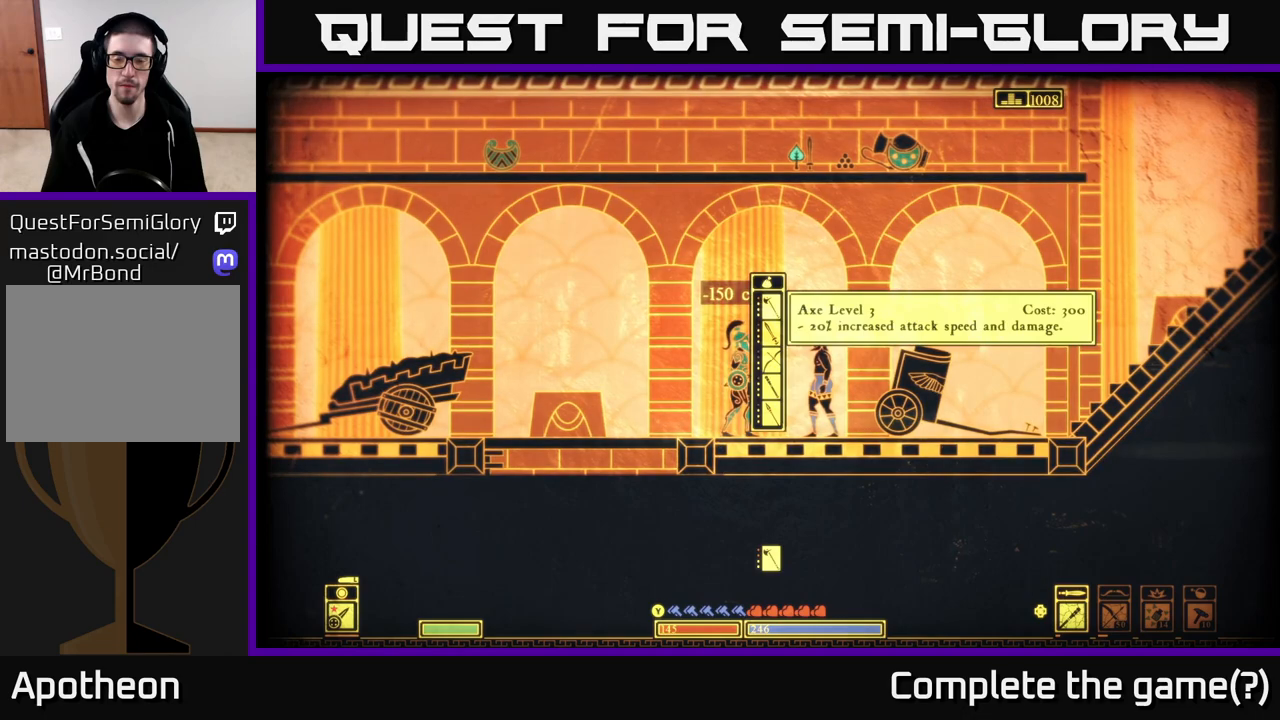
{"buttons": [], "left_stick": "center", "right_stick": "center", "events": []}
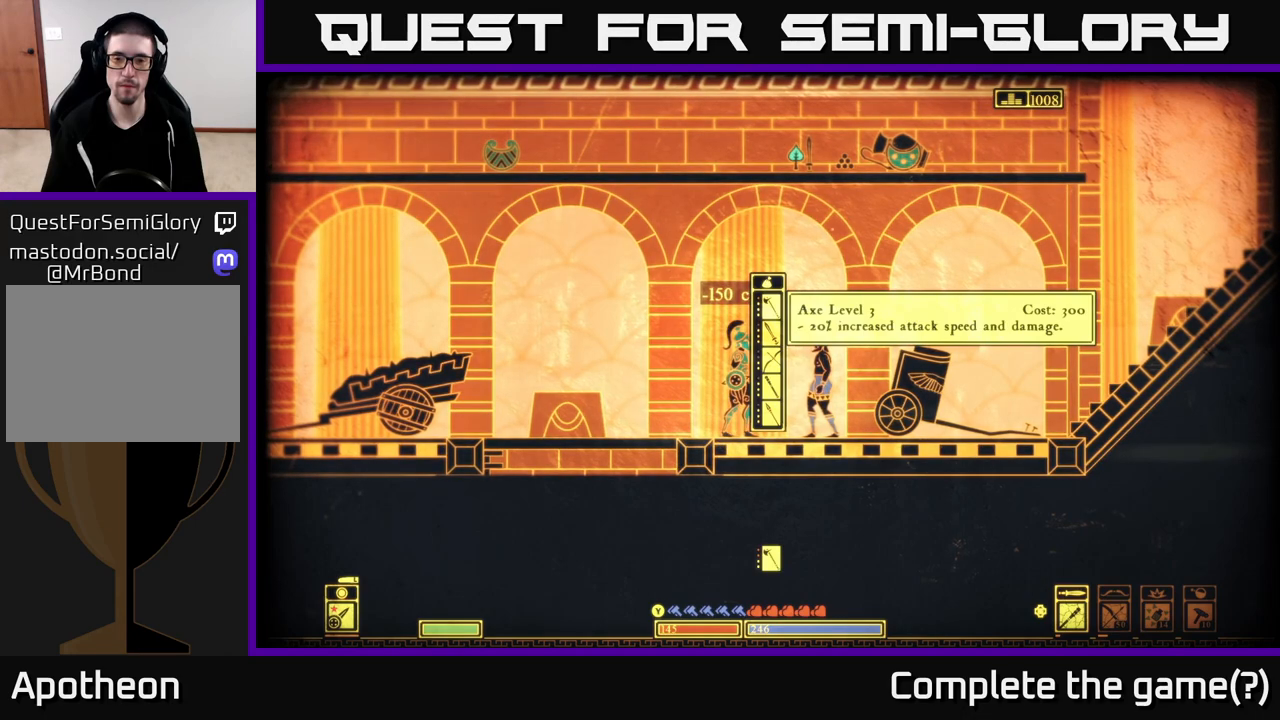
{"buttons": ["A"], "left_stick": "center", "right_stick": "center", "events": [[483, "A", "down"]]}
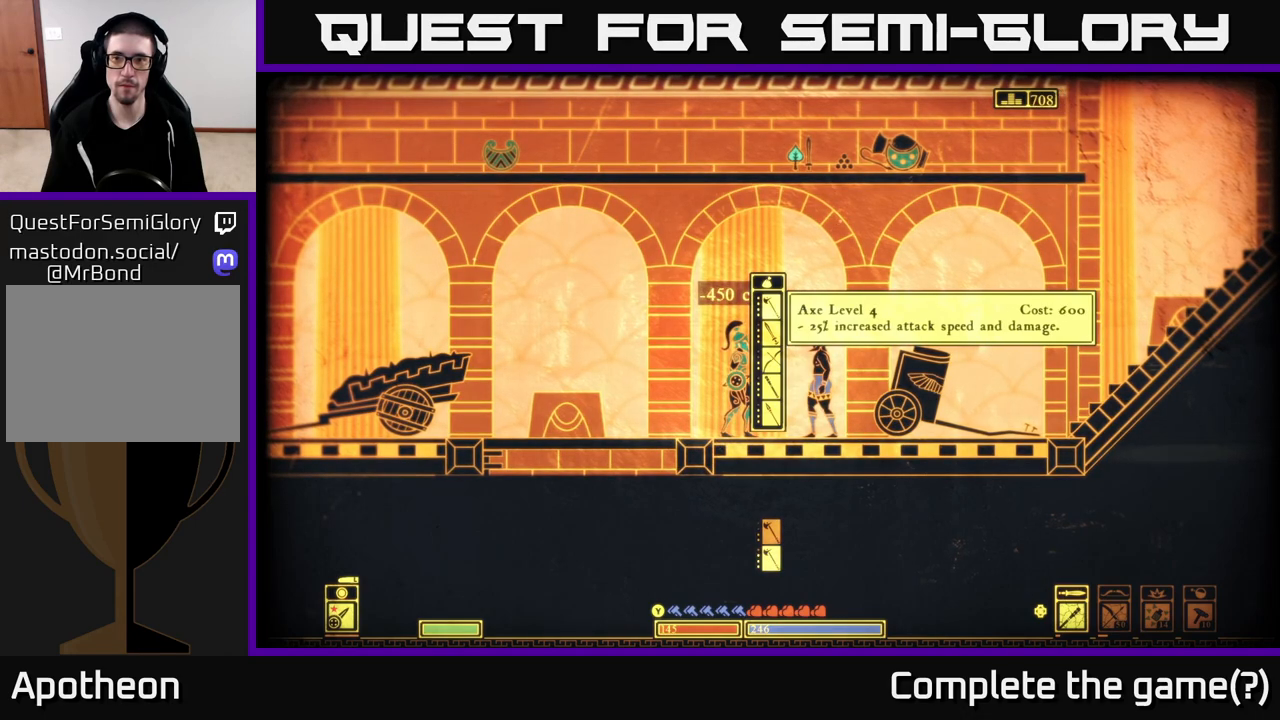
{"buttons": [], "left_stick": "center", "right_stick": "center", "events": [[117, "A", "up"]]}
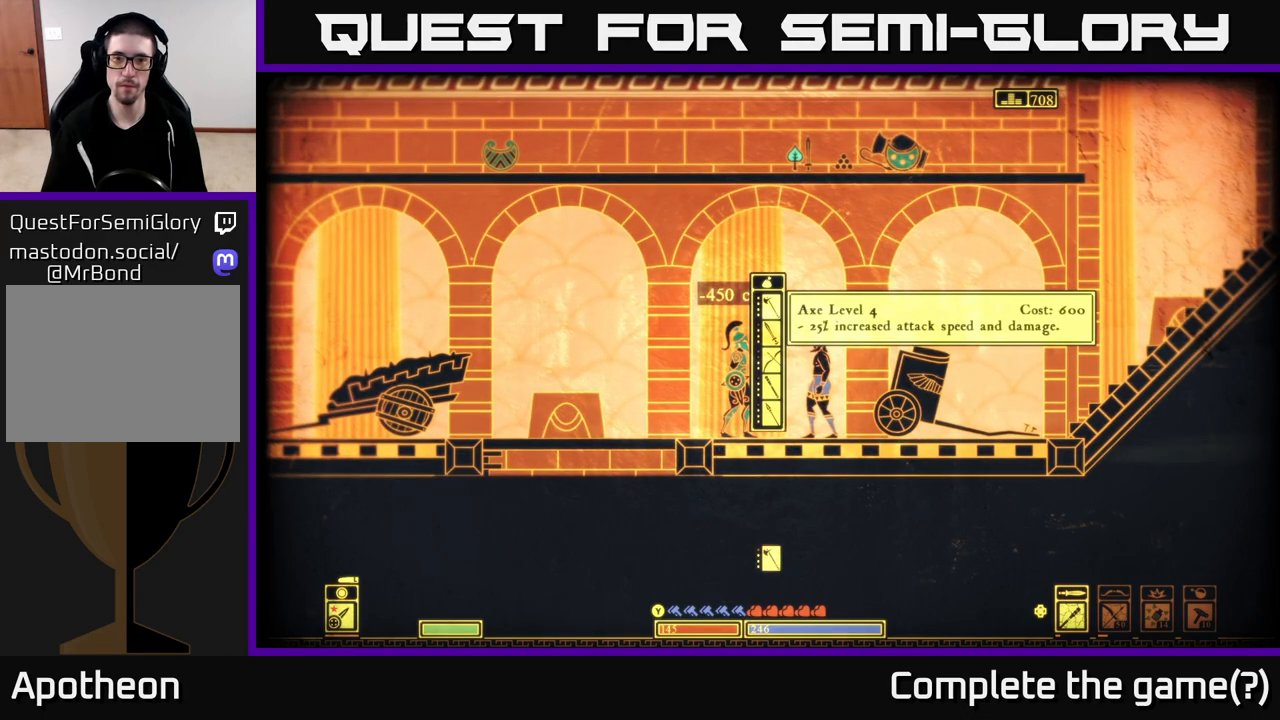
{"buttons": [], "left_stick": "center", "right_stick": "center", "events": [[50, "left_stick", "down"], [250, "A", "down"], [250, "left_stick", "center"], [400, "A", "up"]]}
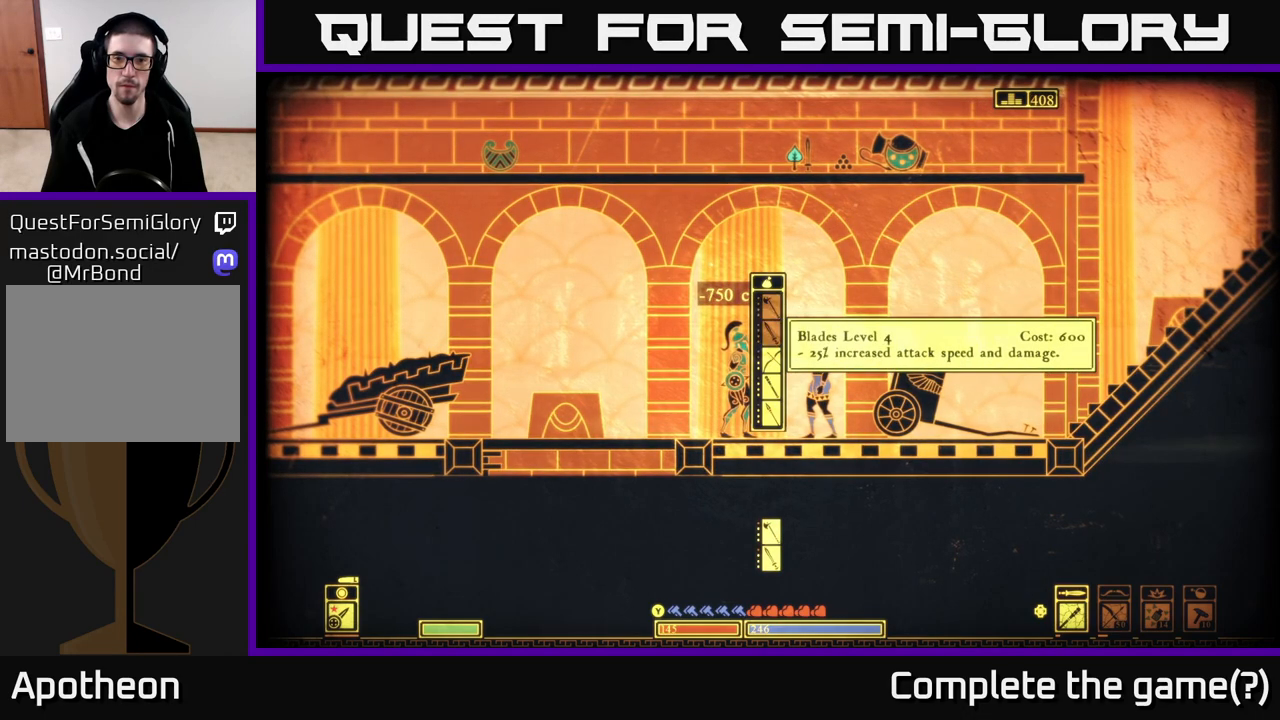
{"buttons": [], "left_stick": "center", "right_stick": "center", "events": [[50, "left_stick", "up"], [233, "left_stick", "center"]]}
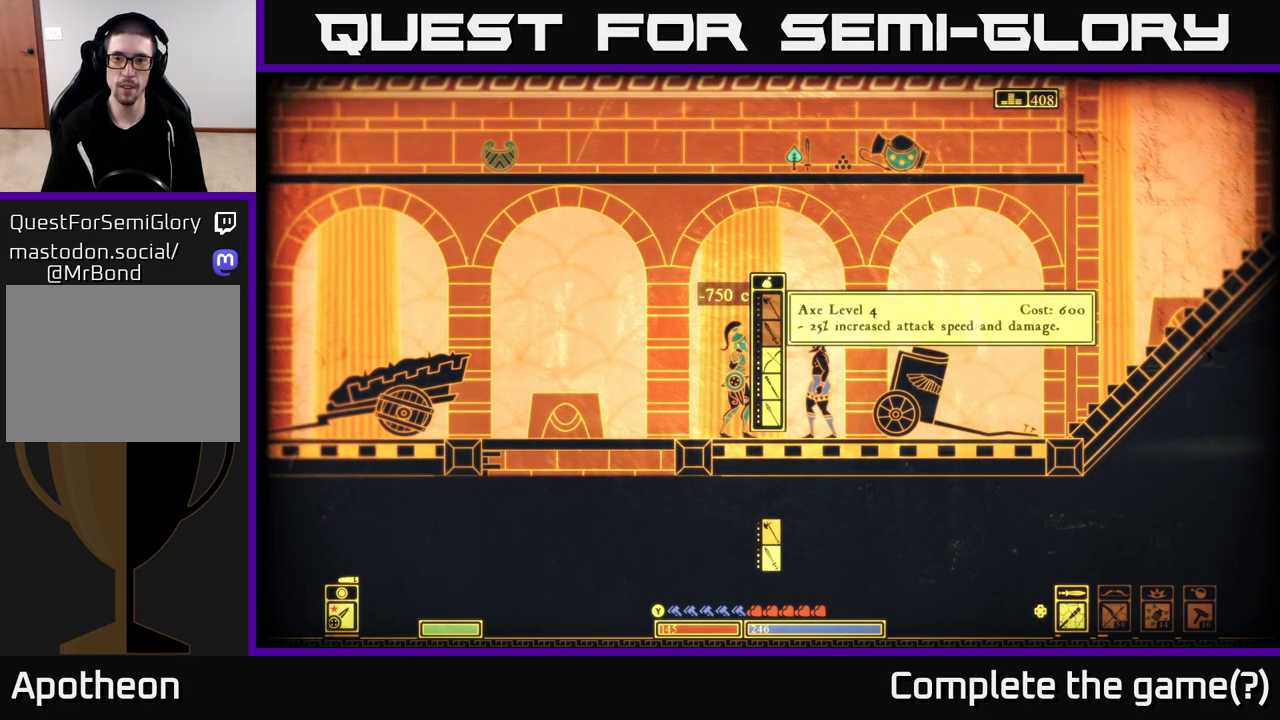
{"buttons": [], "left_stick": "center", "right_stick": "center", "events": [[183, "left_stick", "down"], [383, "left_stick", "center"]]}
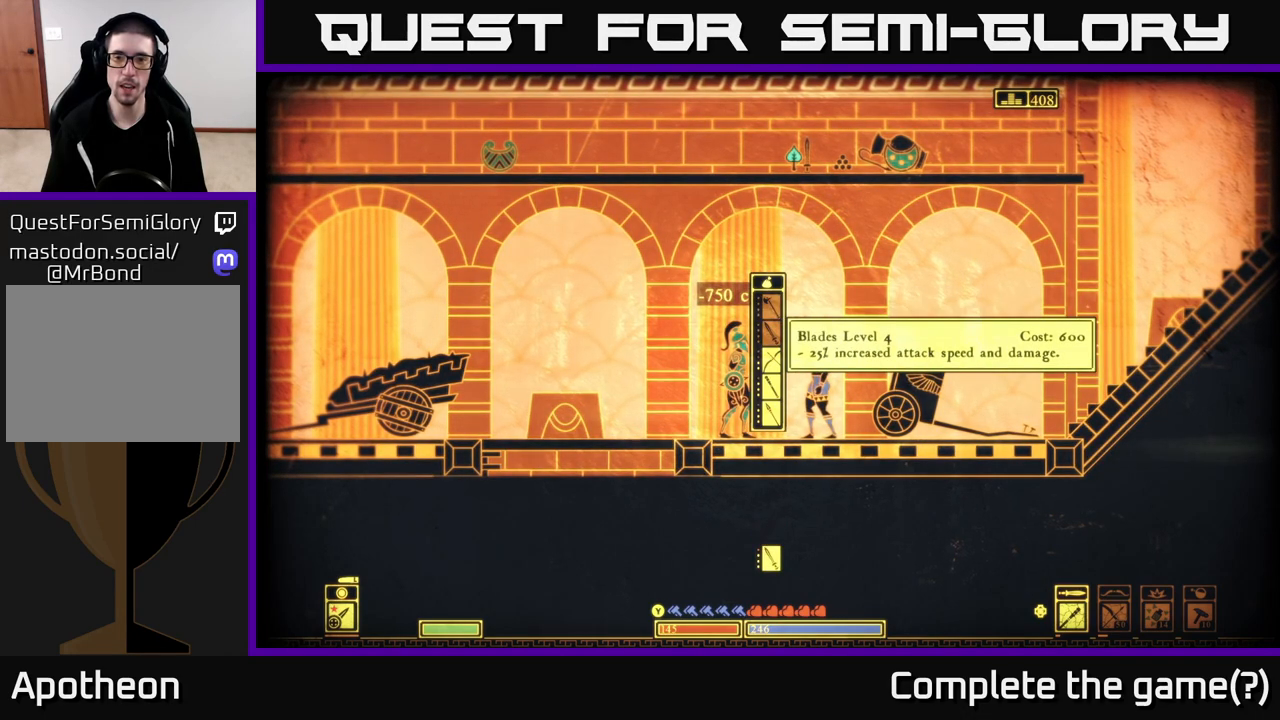
{"buttons": [], "left_stick": "center", "right_stick": "center", "events": [[50, "left_stick", "up"], [250, "left_stick", "center"]]}
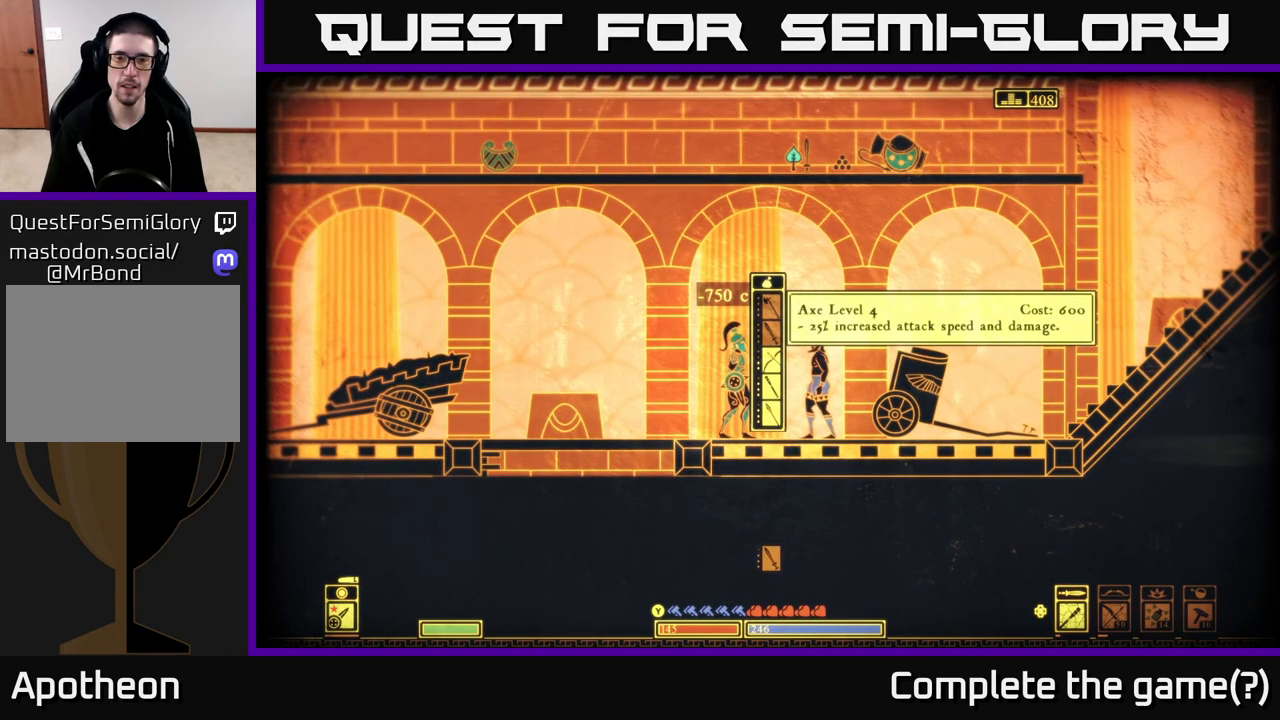
{"buttons": [], "left_stick": "center", "right_stick": "center", "events": []}
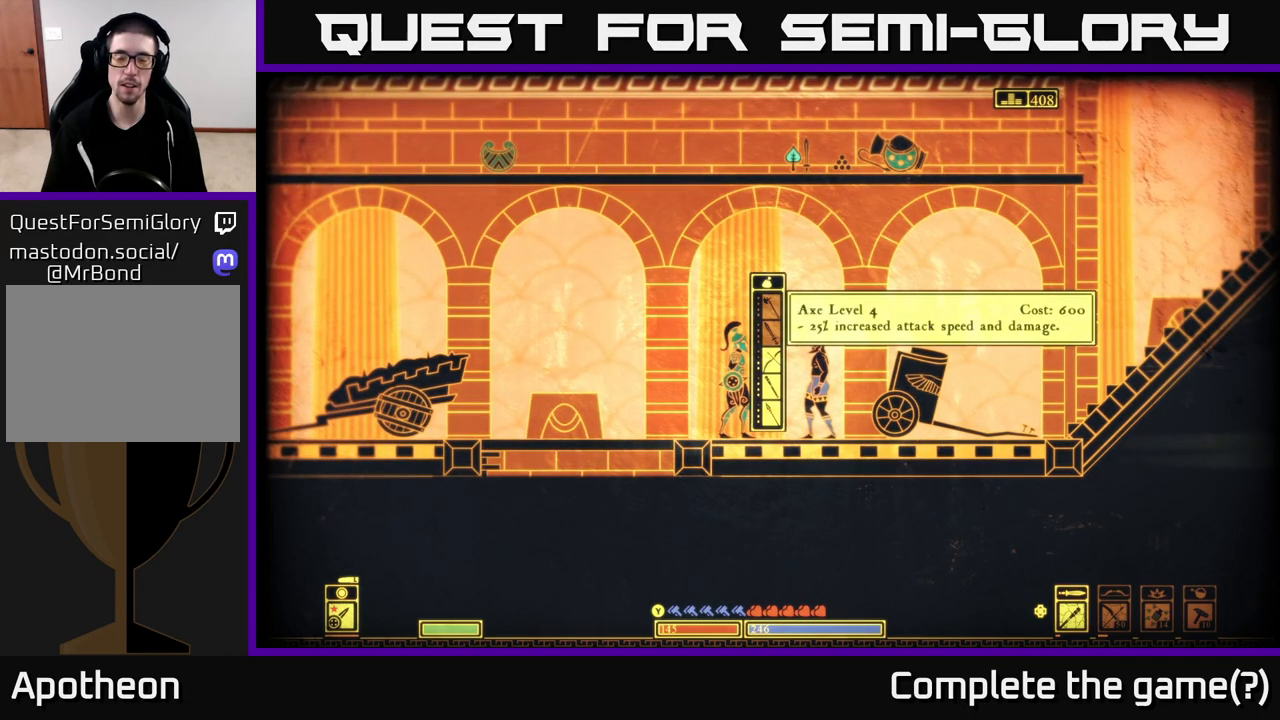
{"buttons": [], "left_stick": "center", "right_stick": "center", "events": []}
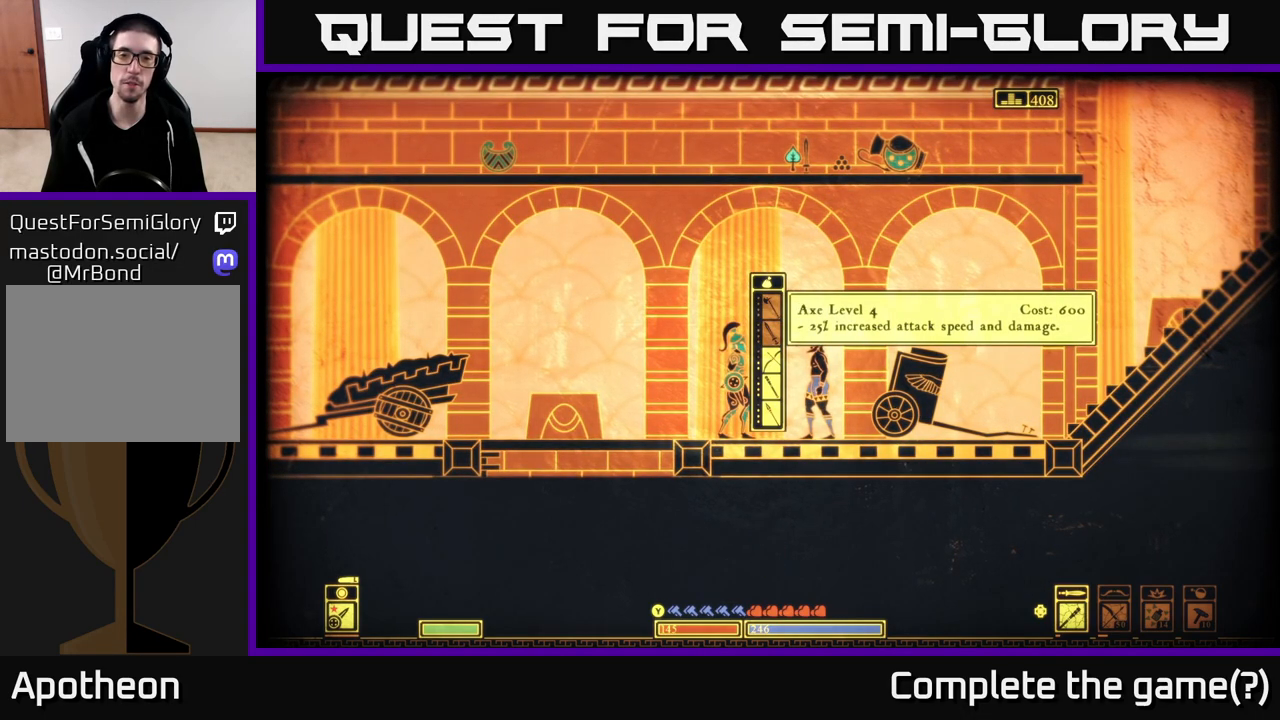
{"buttons": [], "left_stick": "center", "right_stick": "center", "events": []}